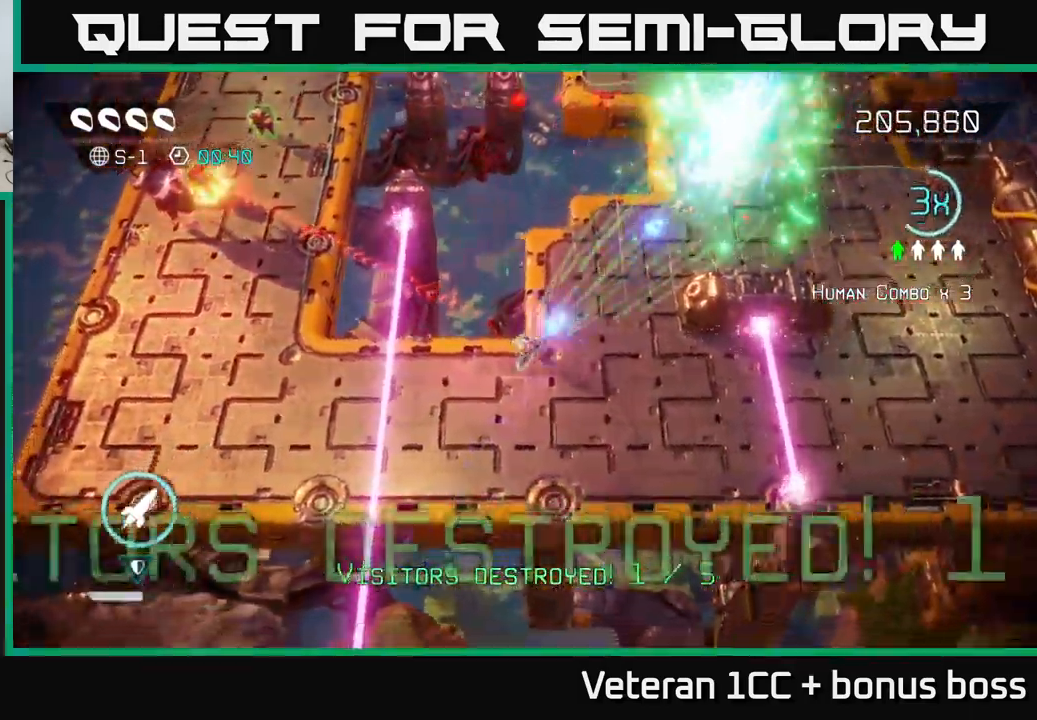
Gameplay with a controller (Xbox layout); each line is a JSON object with the inputs held at the frame after it. "events" lists button and stick changes between this image and that frame as [ms after this image, input, new state], when the widget could be followed in between. Not read: L3 R3.
{"buttons": [], "left_stick": "up-left", "right_stick": "up-left", "events": [[83, "L2", "down"], [116, "right_stick", "up-left"], [133, "left_stick", "left"], [283, "left_stick", "up-left"], [350, "L2", "up"], [400, "R2", "down"], [483, "R2", "up"]]}
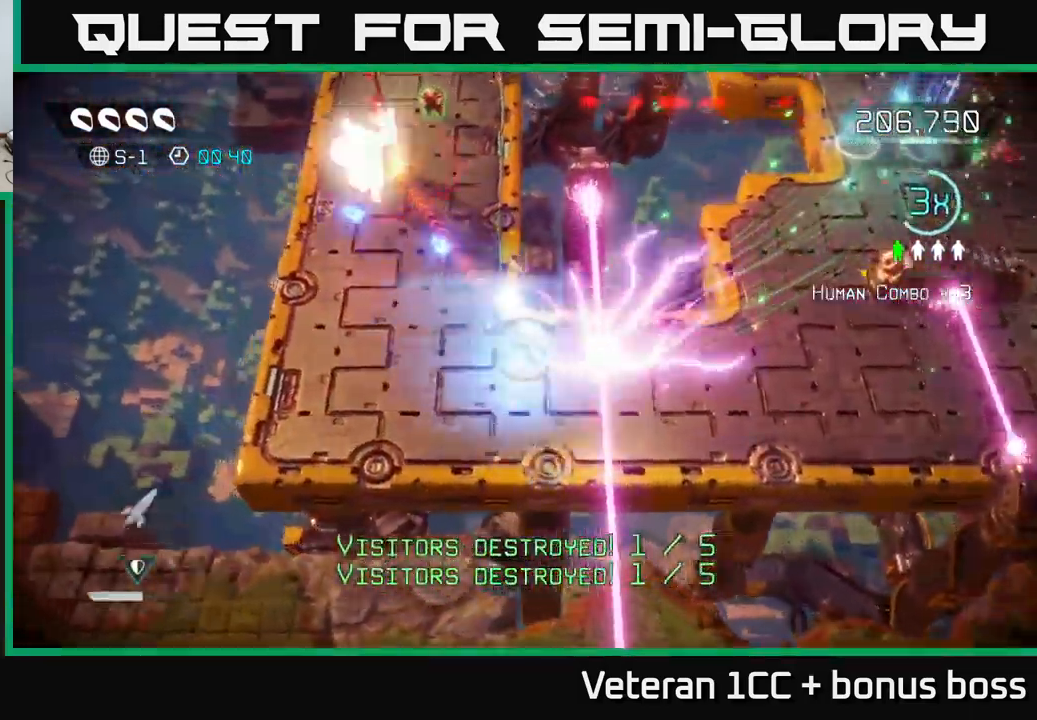
{"buttons": [], "left_stick": "up-left", "right_stick": "up", "events": [[133, "right_stick", "up"], [350, "right_stick", "center"], [450, "right_stick", "up"]]}
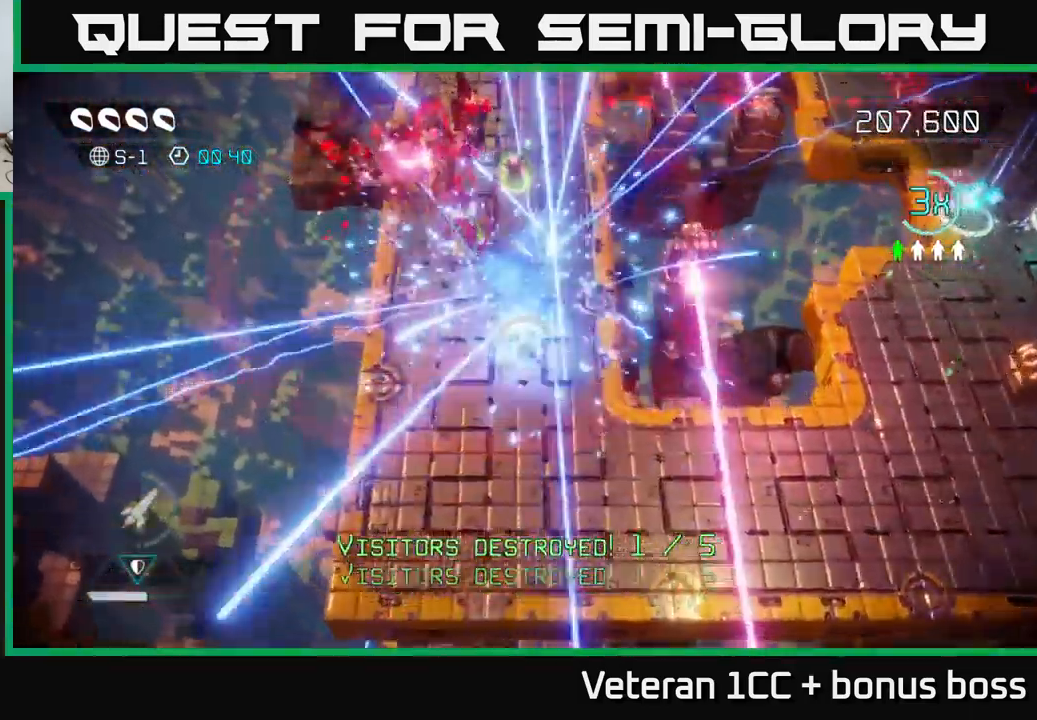
{"buttons": [], "left_stick": "up", "right_stick": "up", "events": [[83, "left_stick", "up"], [266, "left_stick", "up-left"], [500, "left_stick", "up"]]}
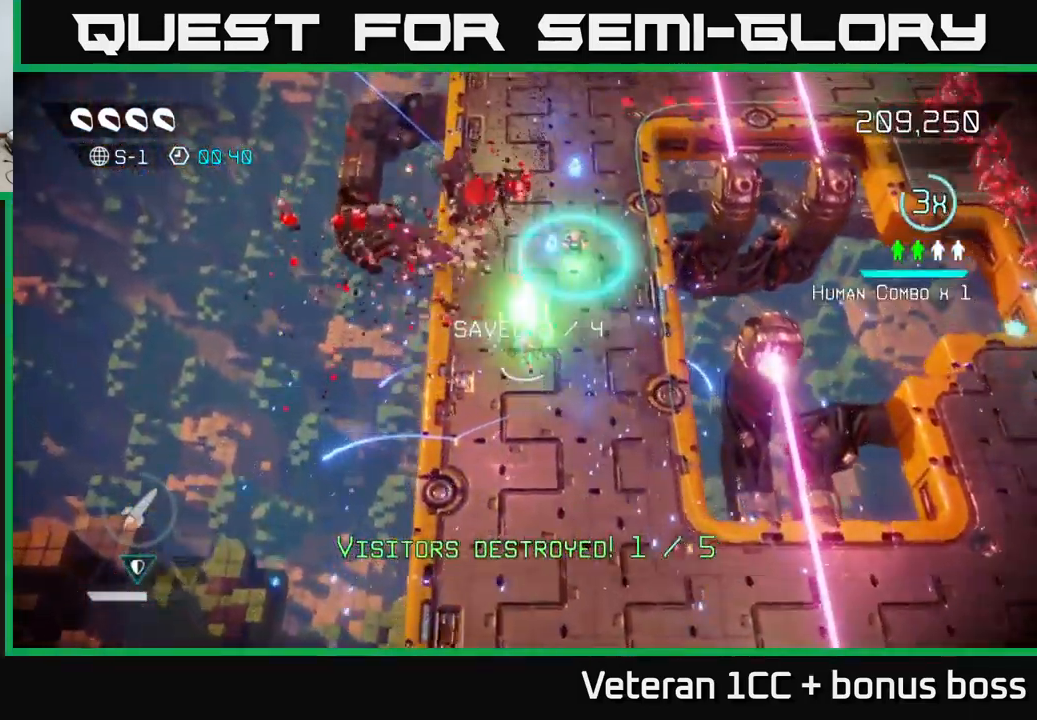
{"buttons": [], "left_stick": "up", "right_stick": "up-right", "events": [[100, "right_stick", "up-right"]]}
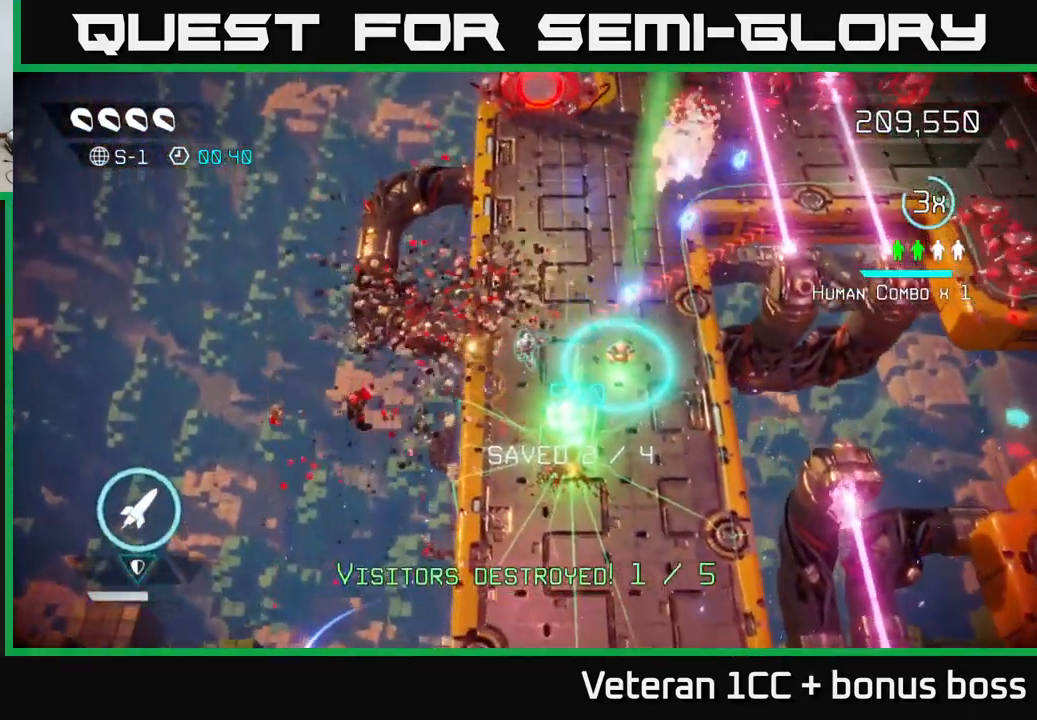
{"buttons": [], "left_stick": "up", "right_stick": "up-right", "events": []}
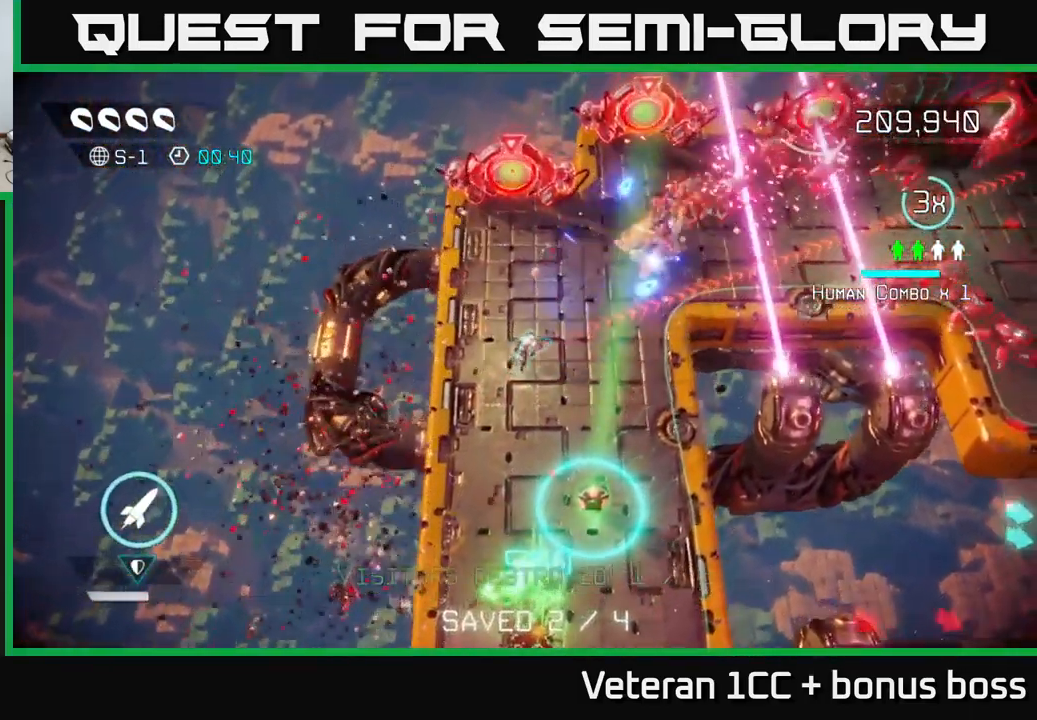
{"buttons": [], "left_stick": "up-right", "right_stick": "right", "events": [[283, "left_stick", "up-right"], [300, "right_stick", "right"]]}
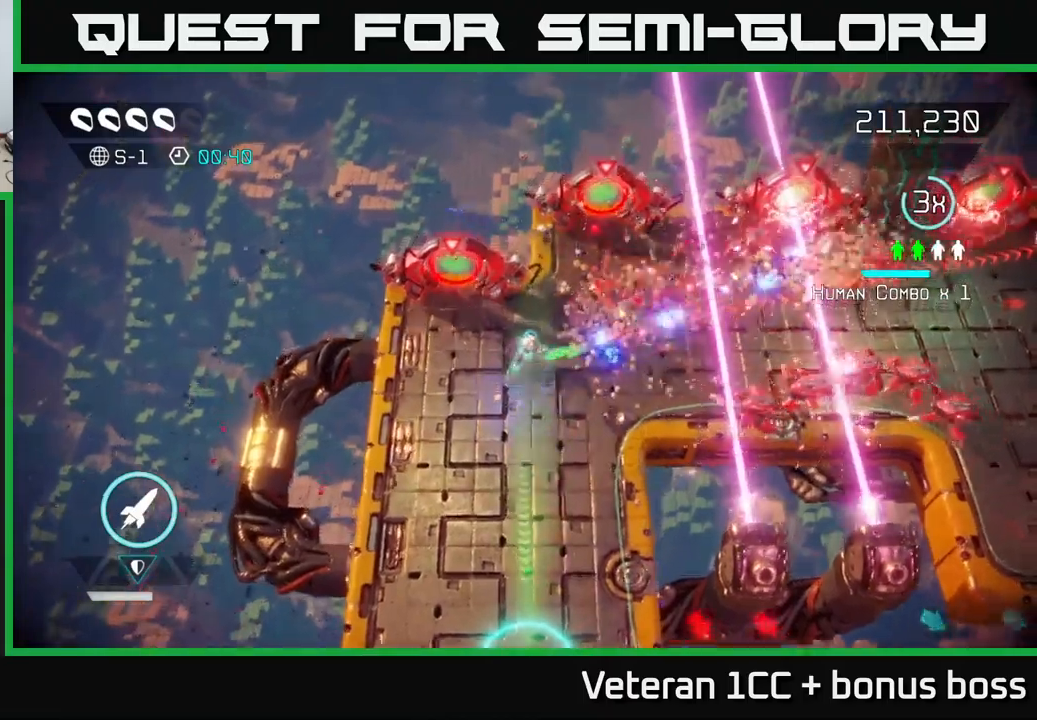
{"buttons": [], "left_stick": "down", "right_stick": "right", "events": [[167, "left_stick", "down"]]}
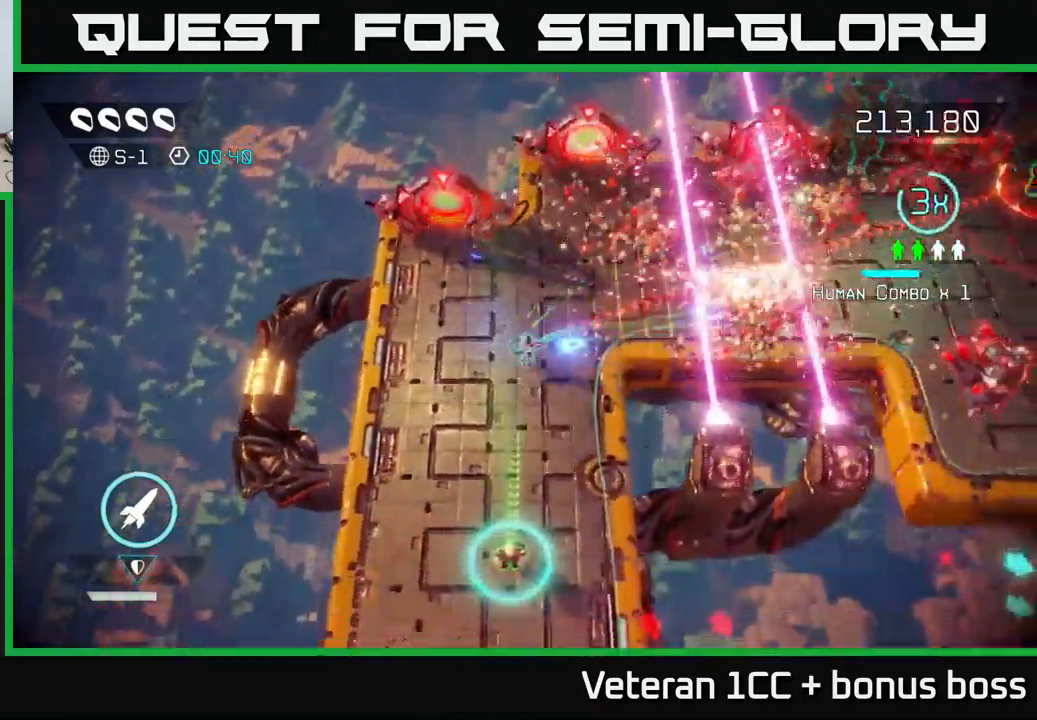
{"buttons": [], "left_stick": "up", "right_stick": "right", "events": [[67, "left_stick", "right"], [117, "left_stick", "up"], [333, "right_stick", "up-right"], [450, "right_stick", "right"]]}
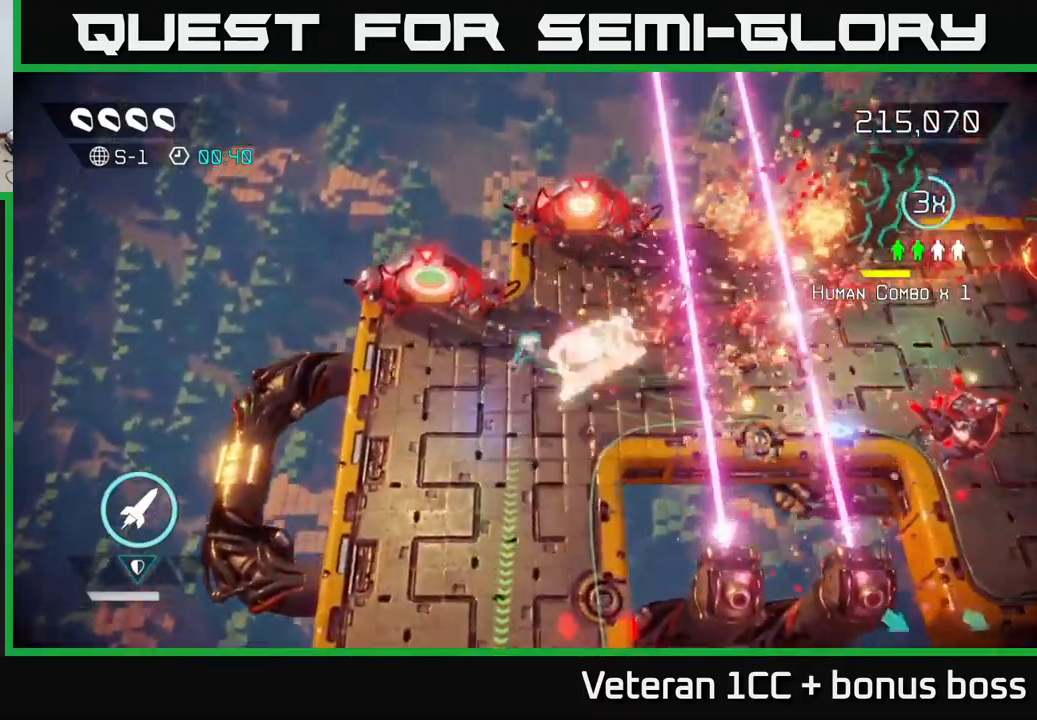
{"buttons": ["L2"], "left_stick": "right", "right_stick": "right", "events": [[83, "left_stick", "right"], [433, "L2", "down"]]}
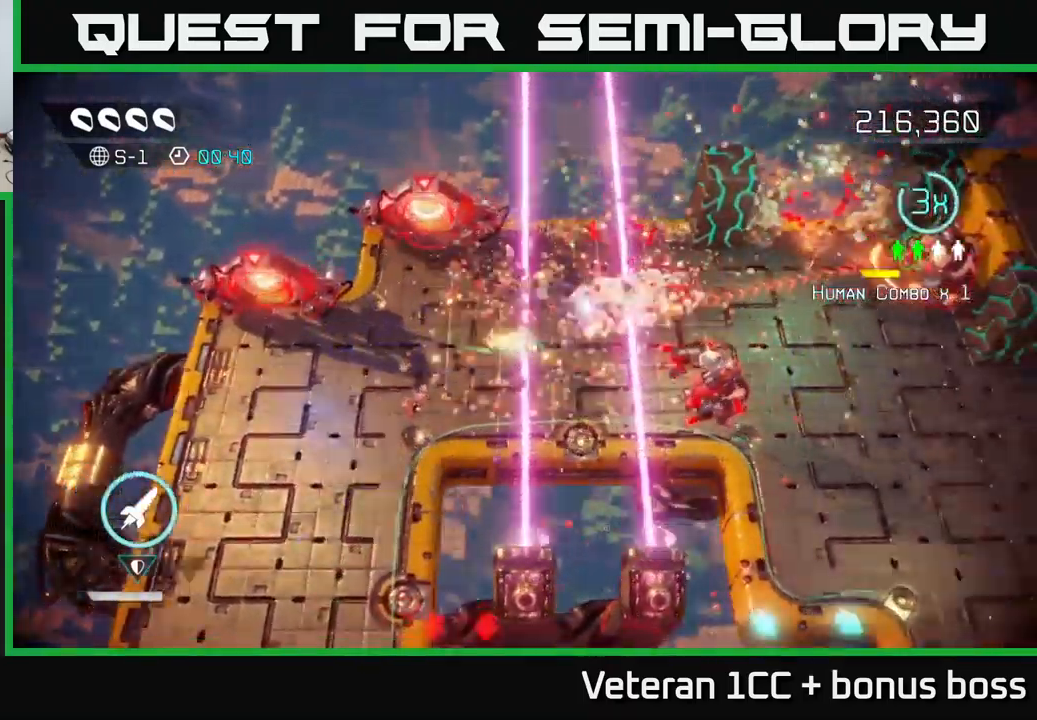
{"buttons": ["R2"], "left_stick": "up-right", "right_stick": "right", "events": [[83, "L2", "up"], [133, "L2", "down"], [183, "left_stick", "up-right"], [267, "L2", "up"], [450, "R2", "down"]]}
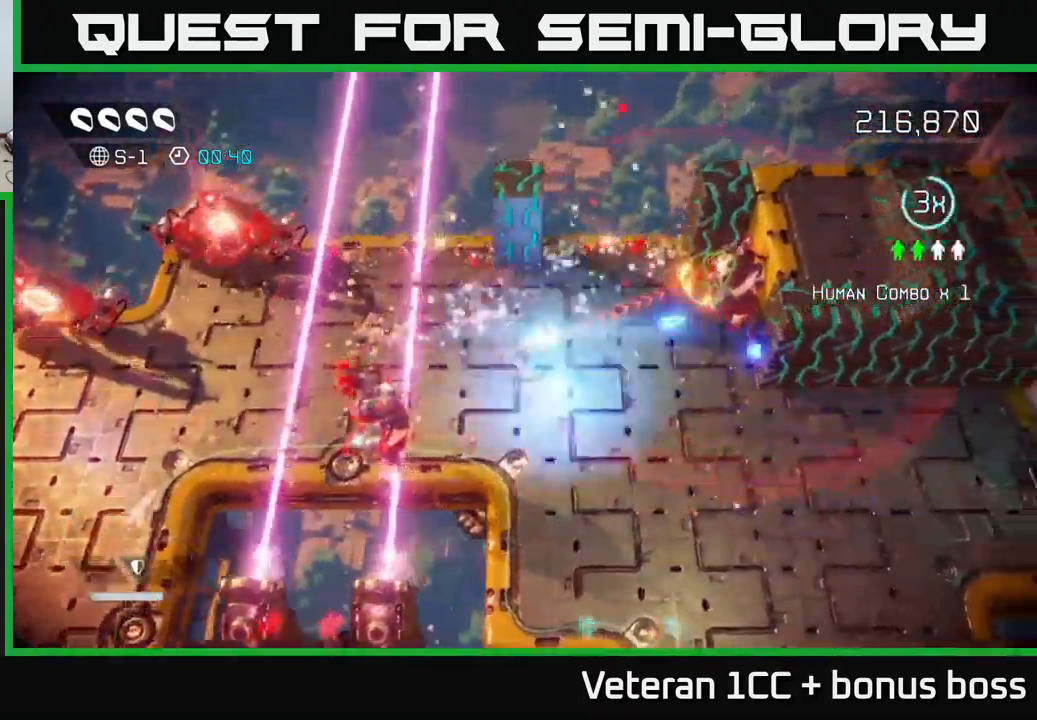
{"buttons": [], "left_stick": "down", "right_stick": "down", "events": [[33, "left_stick", "right"], [67, "R2", "up"], [300, "right_stick", "down"], [317, "left_stick", "down-right"], [483, "left_stick", "down"]]}
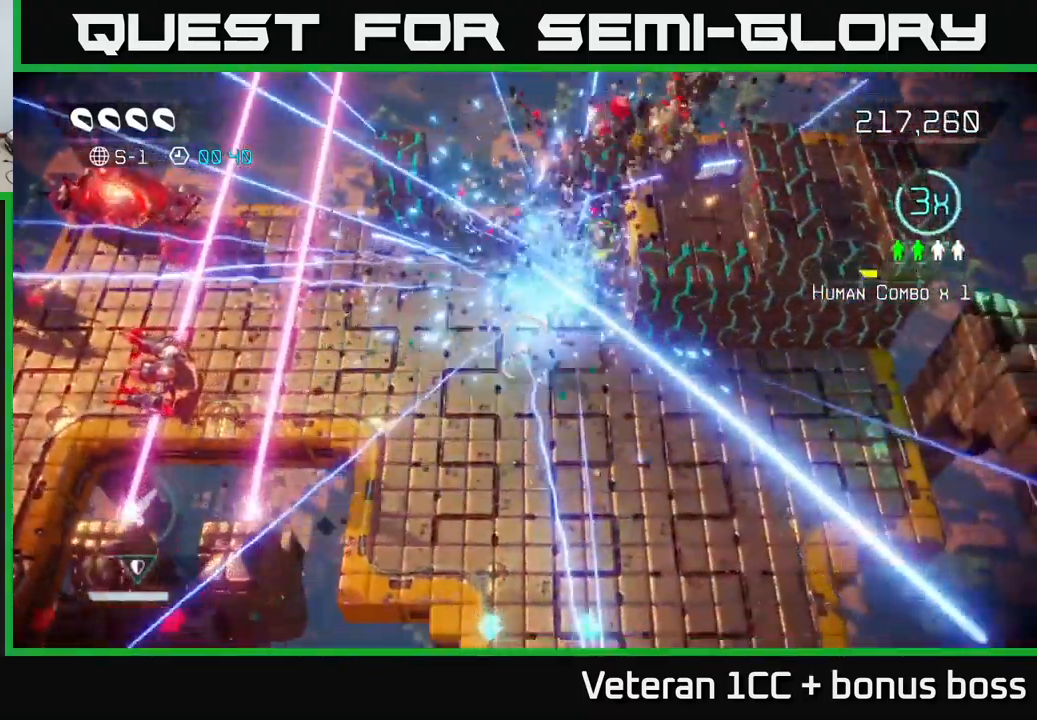
{"buttons": [], "left_stick": "down", "right_stick": "down-right", "events": [[250, "right_stick", "down-right"]]}
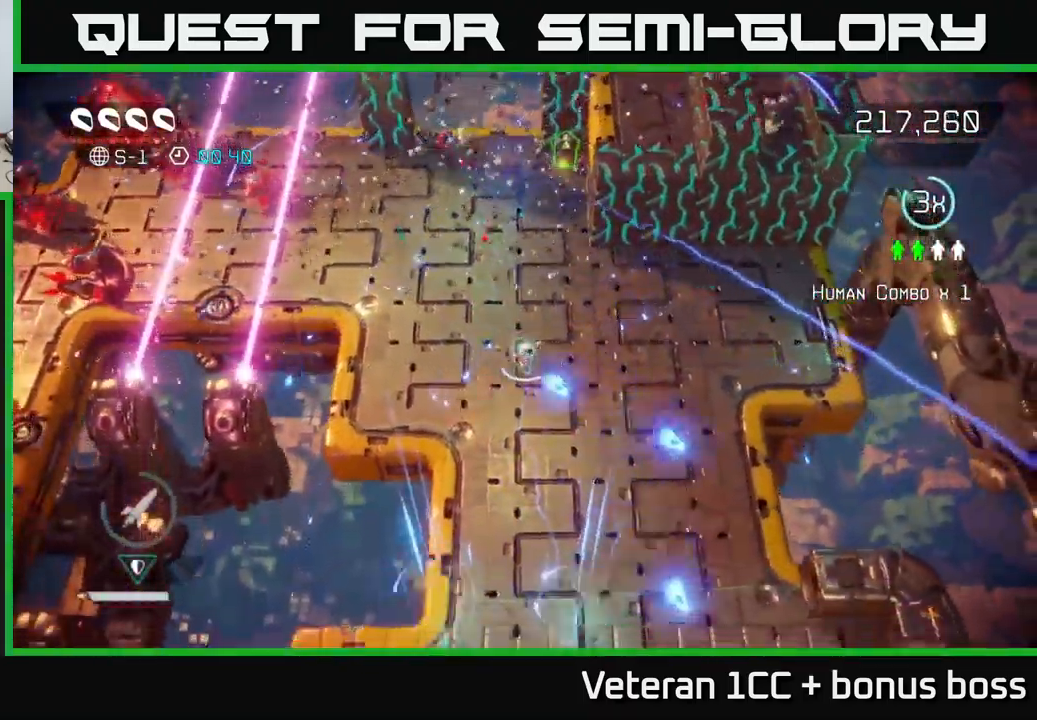
{"buttons": [], "left_stick": "down", "right_stick": "down-left", "events": [[83, "right_stick", "down"], [450, "right_stick", "down-left"]]}
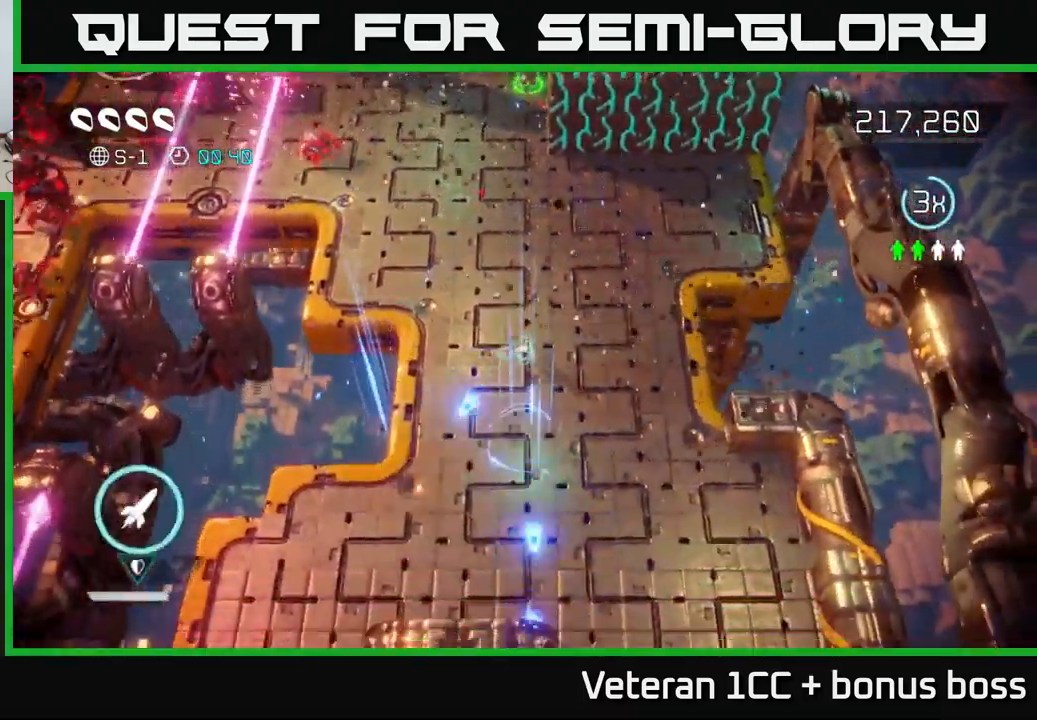
{"buttons": [], "left_stick": "left", "right_stick": "up", "events": [[133, "left_stick", "down-left"], [250, "left_stick", "left"], [300, "right_stick", "up-left"], [433, "right_stick", "up"]]}
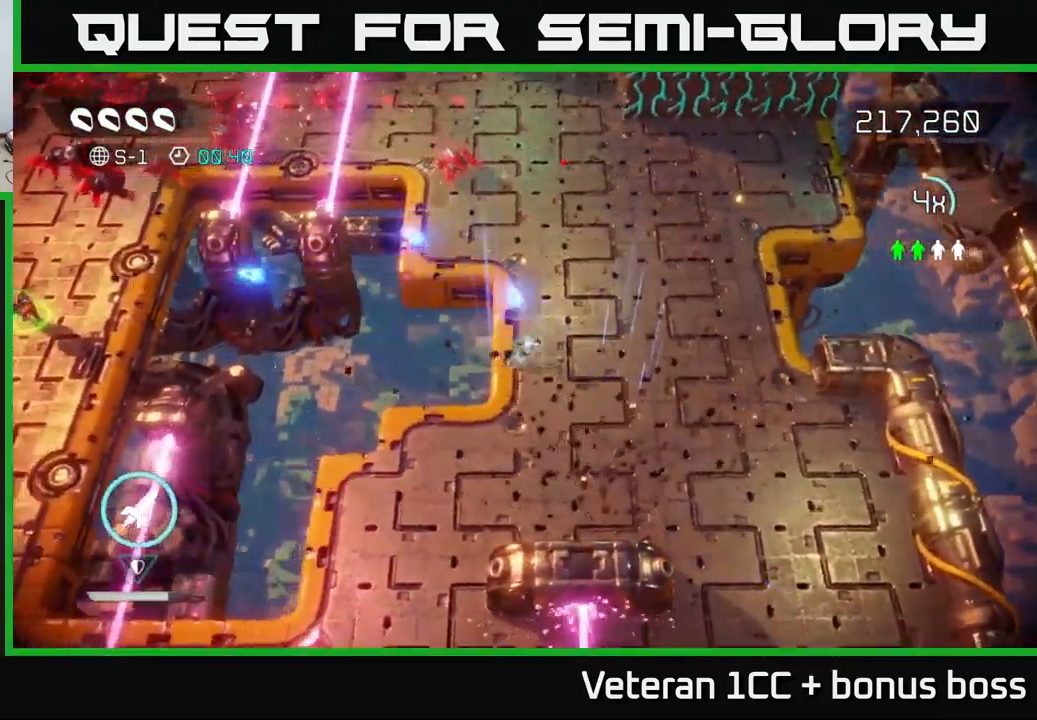
{"buttons": [], "left_stick": "down-left", "right_stick": "up-left", "events": [[67, "left_stick", "down"], [417, "left_stick", "down-left"], [450, "right_stick", "up-left"]]}
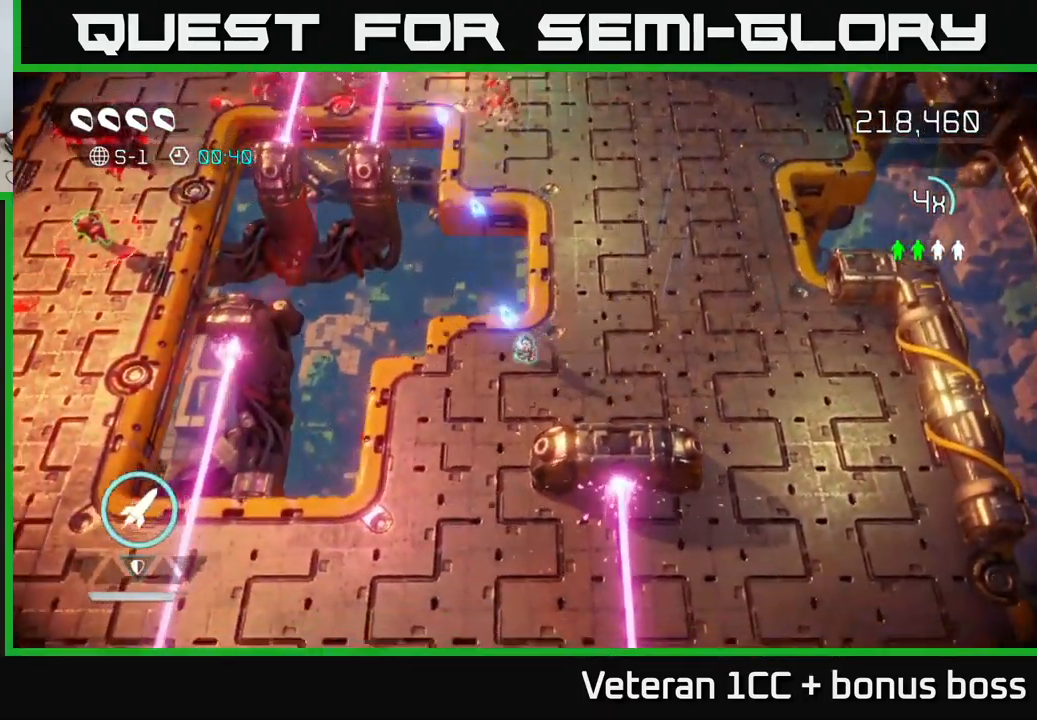
{"buttons": [], "left_stick": "down-left", "right_stick": "up-left", "events": [[167, "right_stick", "left"], [300, "right_stick", "up-left"]]}
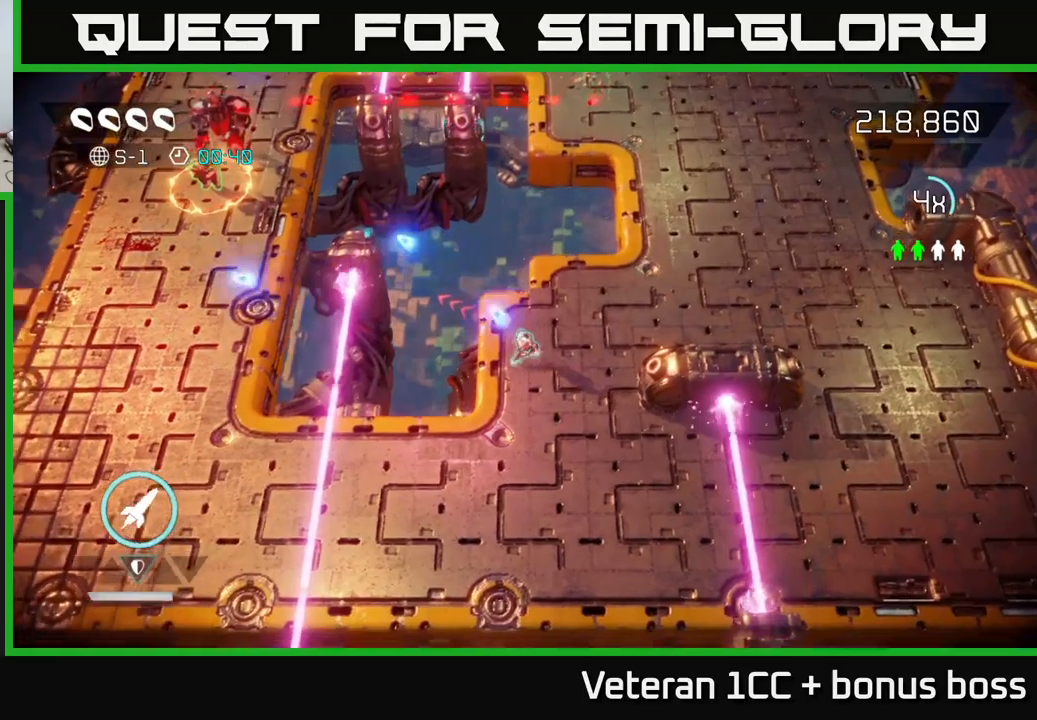
{"buttons": [], "left_stick": "down-left", "right_stick": "up-left", "events": []}
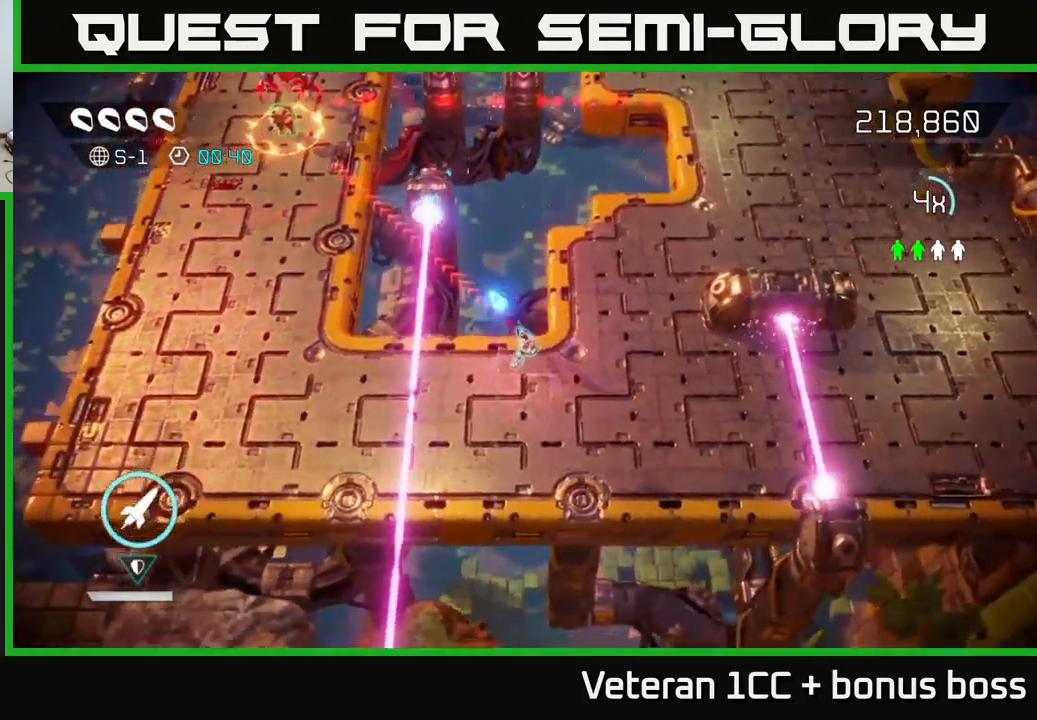
{"buttons": [], "left_stick": "up-left", "right_stick": "up", "events": [[34, "left_stick", "left"], [84, "right_stick", "up"], [150, "L2", "down"], [350, "L2", "up"], [384, "R2", "down"], [384, "left_stick", "up-left"], [467, "R2", "up"]]}
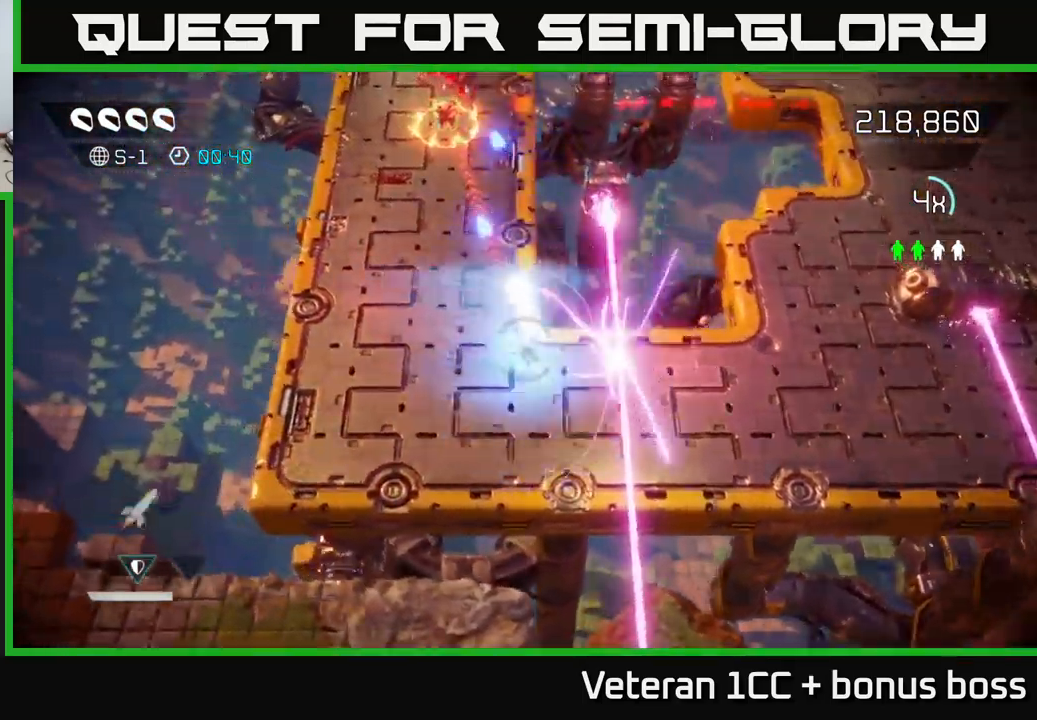
{"buttons": [], "left_stick": "up", "right_stick": "up-right", "events": [[417, "right_stick", "up-right"], [450, "left_stick", "up"]]}
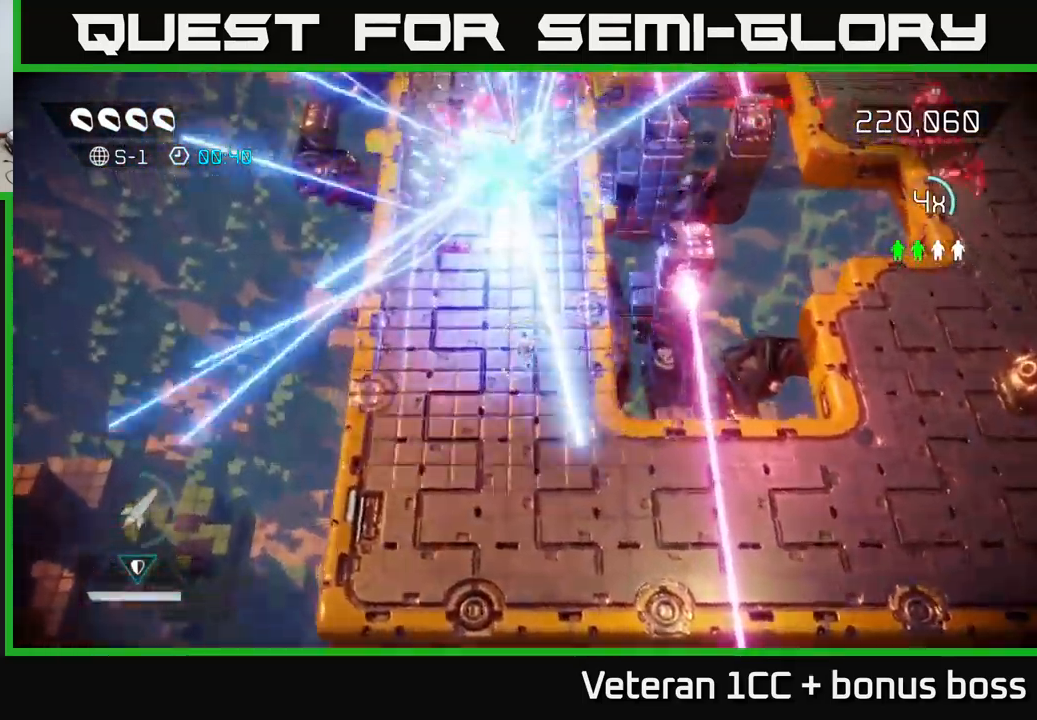
{"buttons": [], "left_stick": "up", "right_stick": "right", "events": [[184, "right_stick", "right"]]}
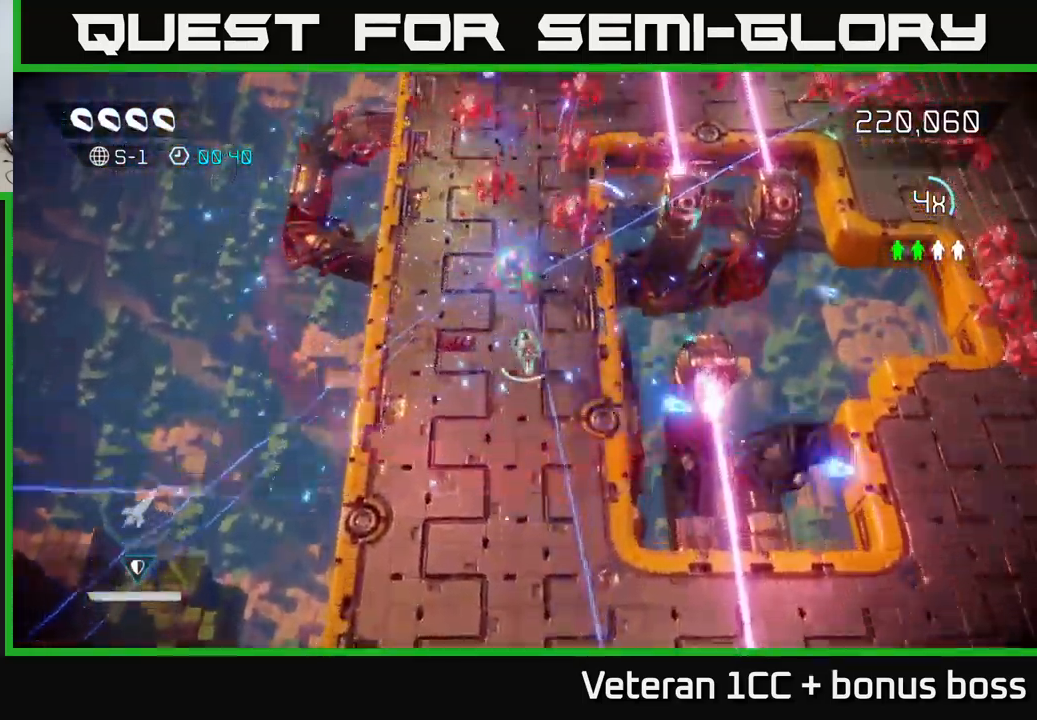
{"buttons": [], "left_stick": "down-left", "right_stick": "up", "events": [[400, "left_stick", "down-left"], [434, "right_stick", "up"]]}
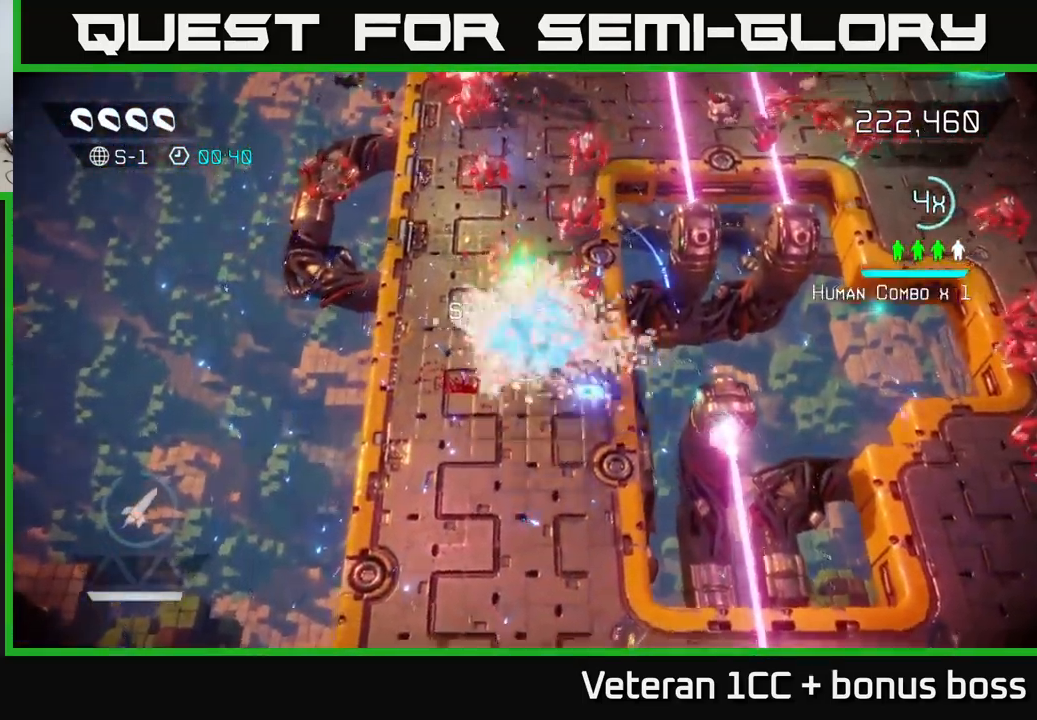
{"buttons": [], "left_stick": "down-right", "right_stick": "up", "events": [[334, "left_stick", "down"], [467, "left_stick", "down-right"]]}
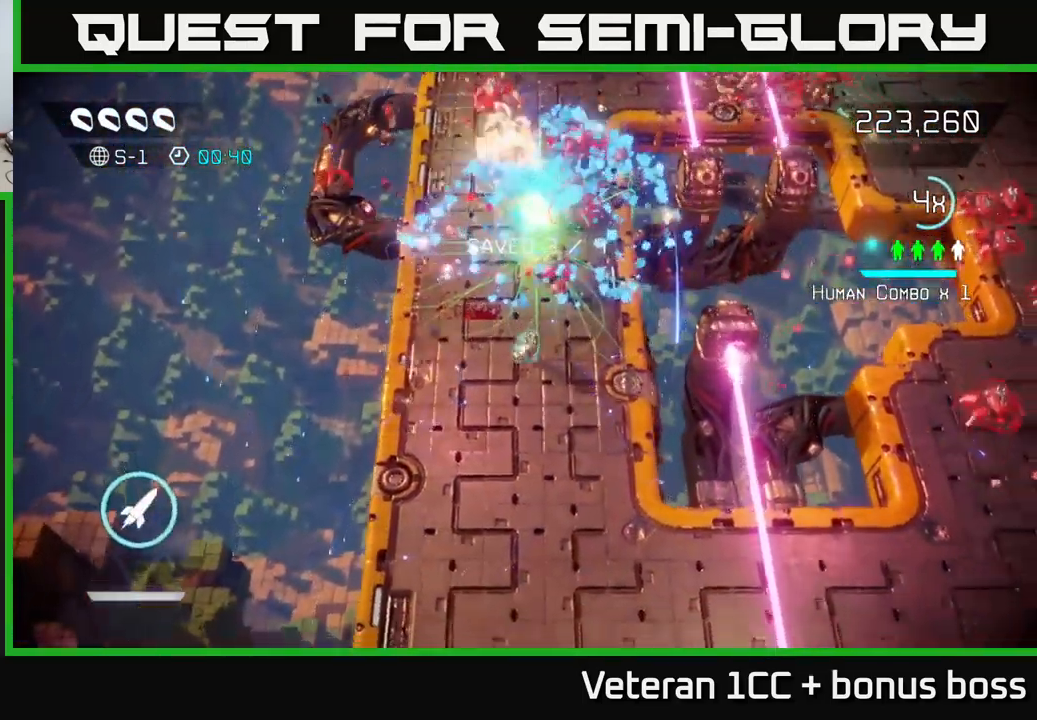
{"buttons": [], "left_stick": "center", "right_stick": "up", "events": [[100, "left_stick", "up-right"], [184, "left_stick", "up"], [367, "left_stick", "center"]]}
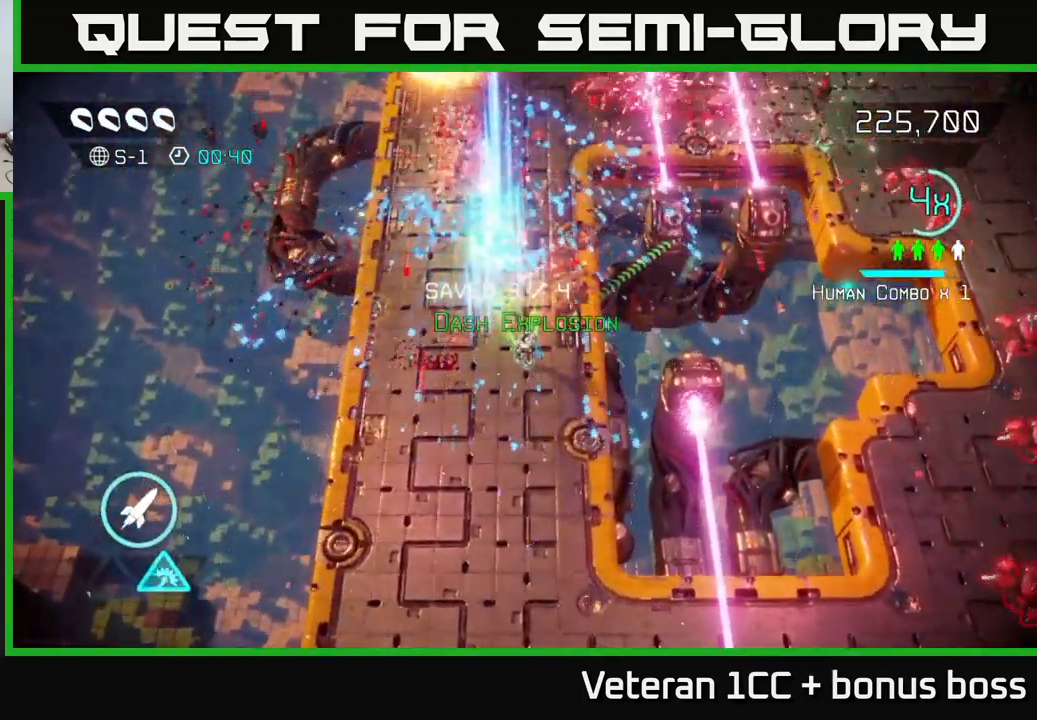
{"buttons": [], "left_stick": "up", "right_stick": "up", "events": [[334, "left_stick", "up"]]}
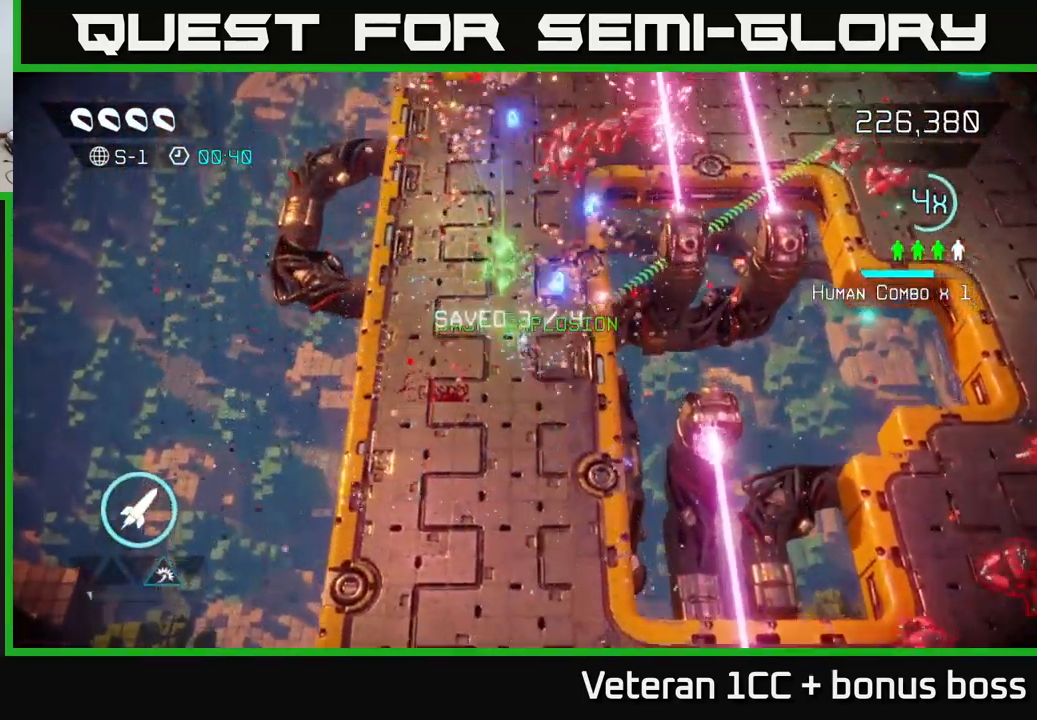
{"buttons": [], "left_stick": "up", "right_stick": "up-right", "events": [[217, "right_stick", "up-right"]]}
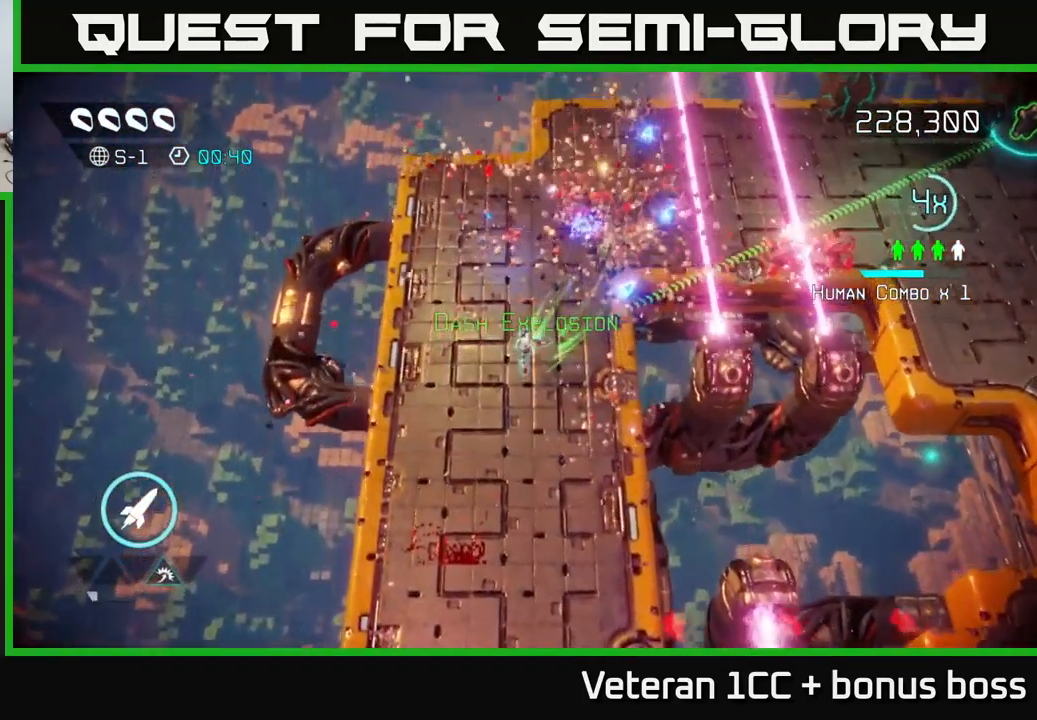
{"buttons": [], "left_stick": "down-left", "right_stick": "down-right", "events": [[34, "right_stick", "right"], [334, "left_stick", "down-left"], [450, "right_stick", "down-right"]]}
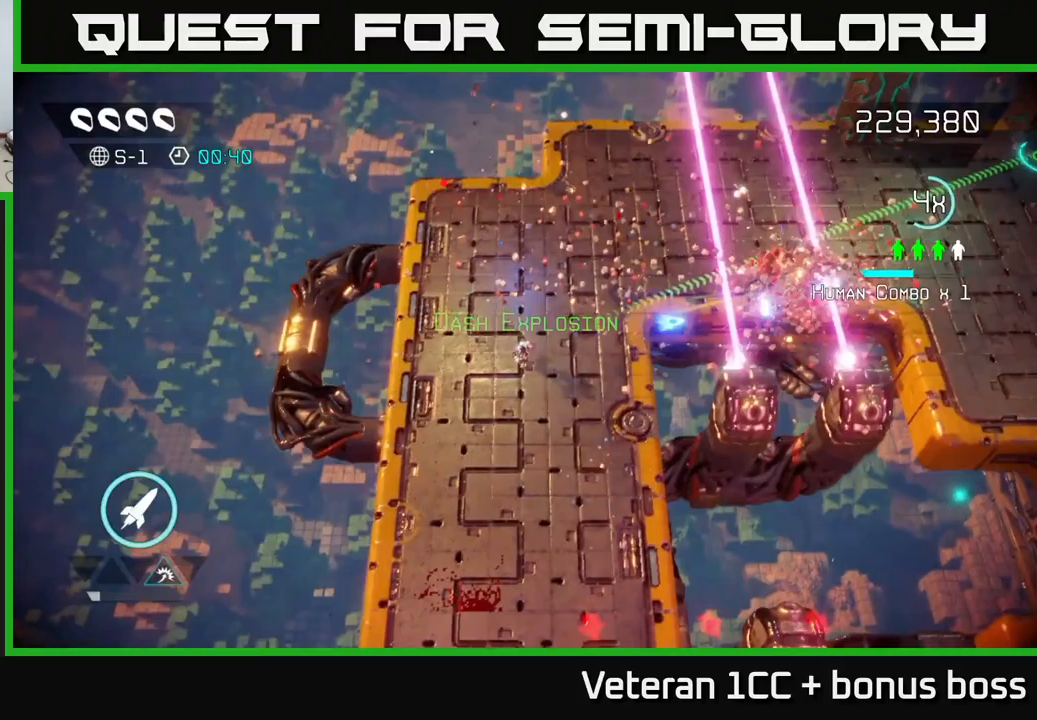
{"buttons": [], "left_stick": "down", "right_stick": "down", "events": [[16, "left_stick", "down"], [16, "right_stick", "down"]]}
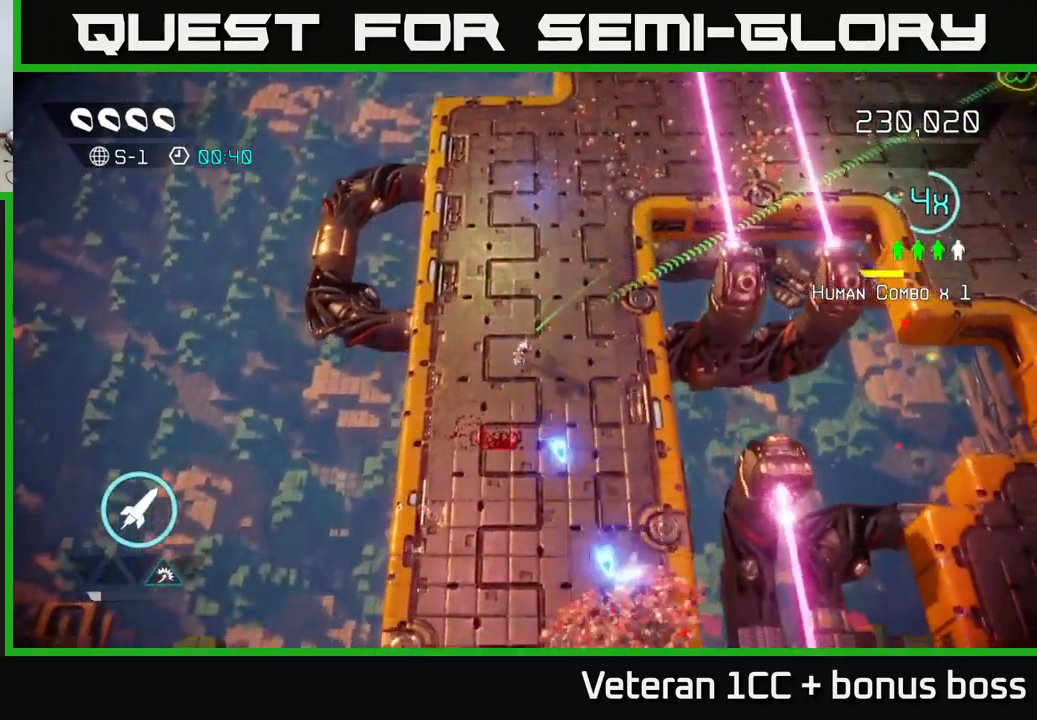
{"buttons": [], "left_stick": "down", "right_stick": "down-right", "events": [[100, "right_stick", "down-right"]]}
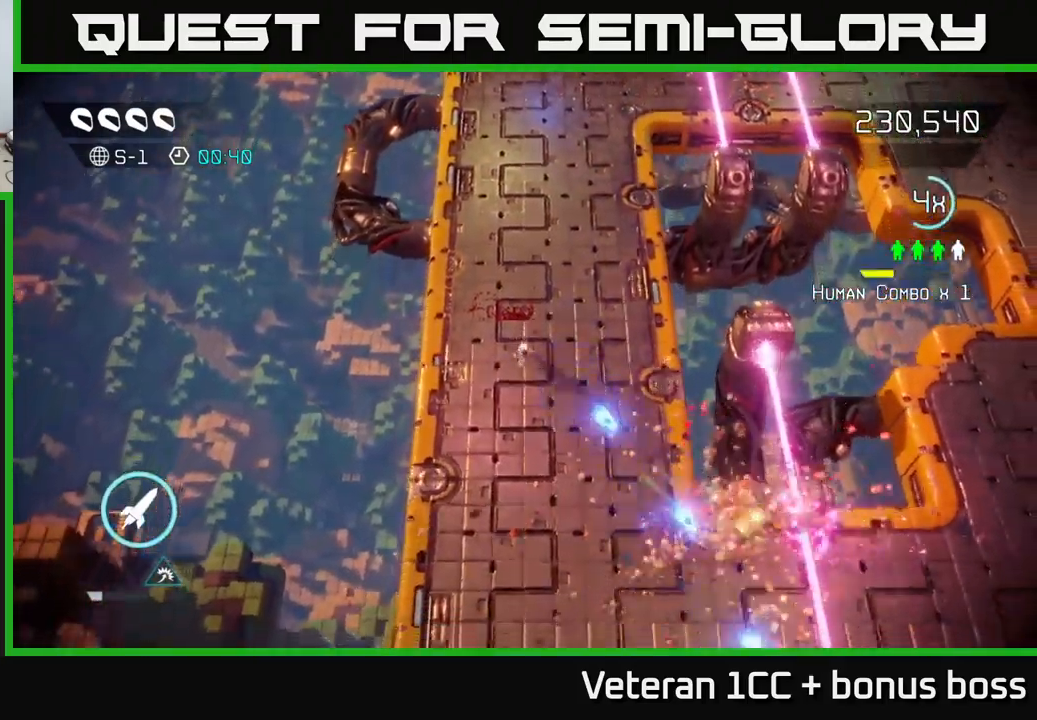
{"buttons": [], "left_stick": "down-right", "right_stick": "right", "events": [[116, "right_stick", "right"], [300, "left_stick", "down-right"]]}
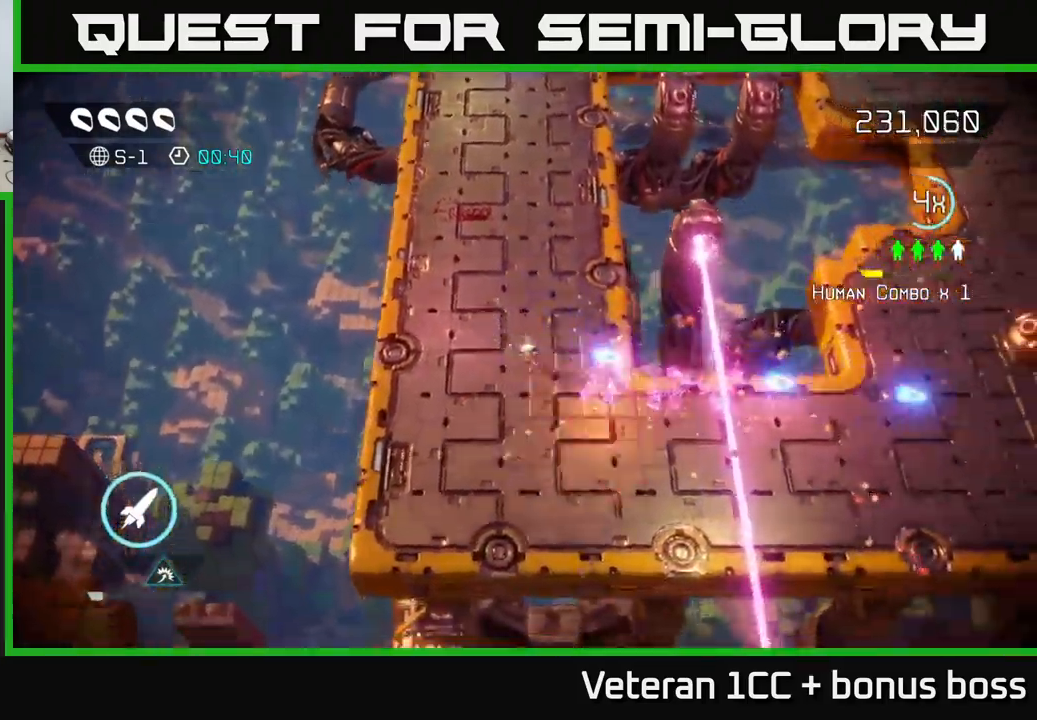
{"buttons": [], "left_stick": "right", "right_stick": "center", "events": [[100, "left_stick", "down"], [266, "right_stick", "center"], [333, "left_stick", "down-right"], [450, "left_stick", "right"]]}